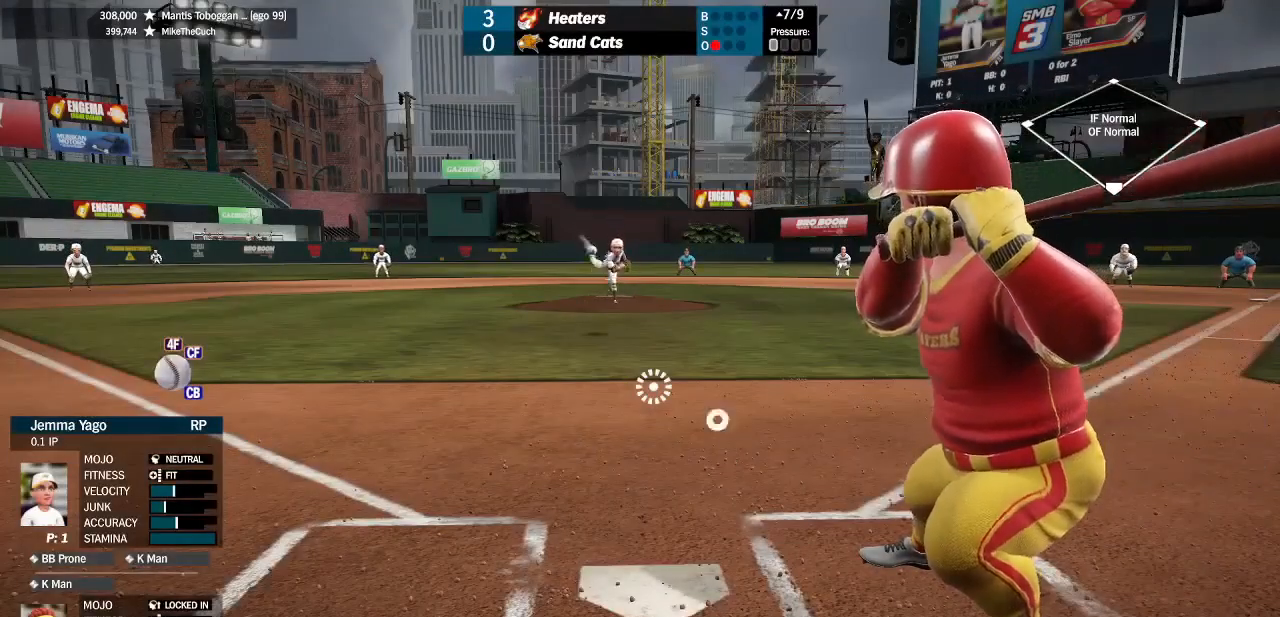
Gameplay with a controller (PlayStation layout); each line is a JSON object with the inputs held at the frame after it. "events" lists button and stick changes between this image and that frame as [ms after this image, input, new state], when the widget could be followed in between. Not read: CROSS.
{"buttons": [], "left_stick": "center", "right_stick": "center", "events": [[167, "left_stick", "down-right"], [300, "left_stick", "center"]]}
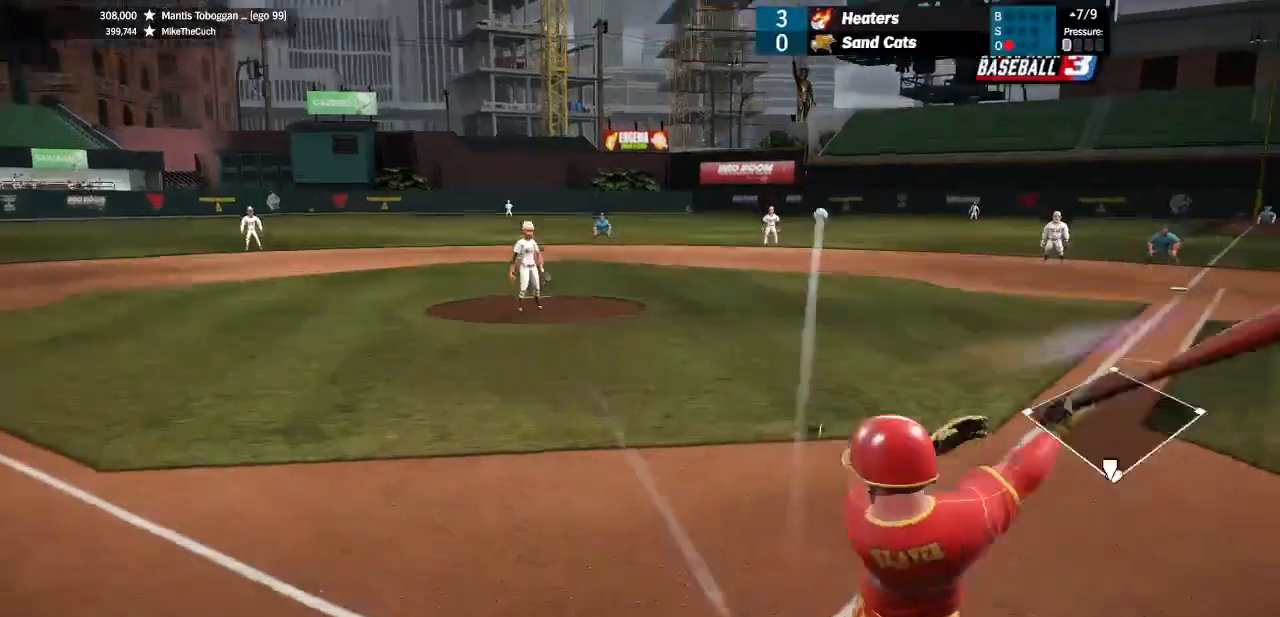
{"buttons": ["L1"], "left_stick": "center", "right_stick": "center", "events": [[500, "L1", "down"]]}
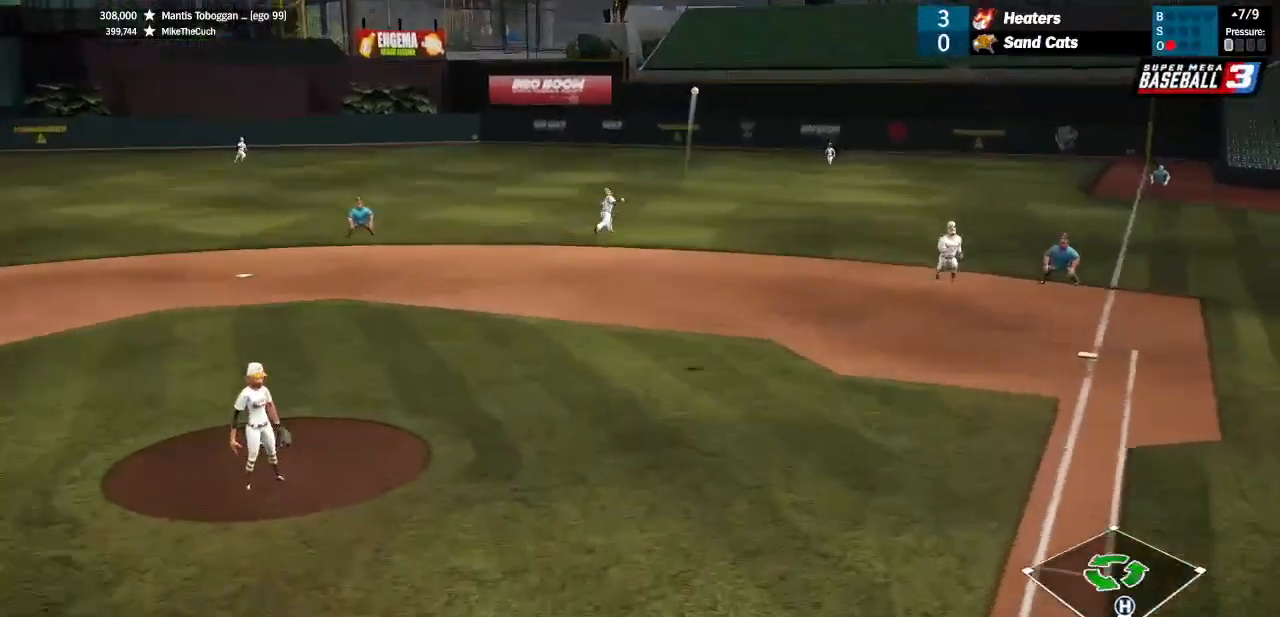
{"buttons": ["L1"], "left_stick": "center", "right_stick": "center", "events": []}
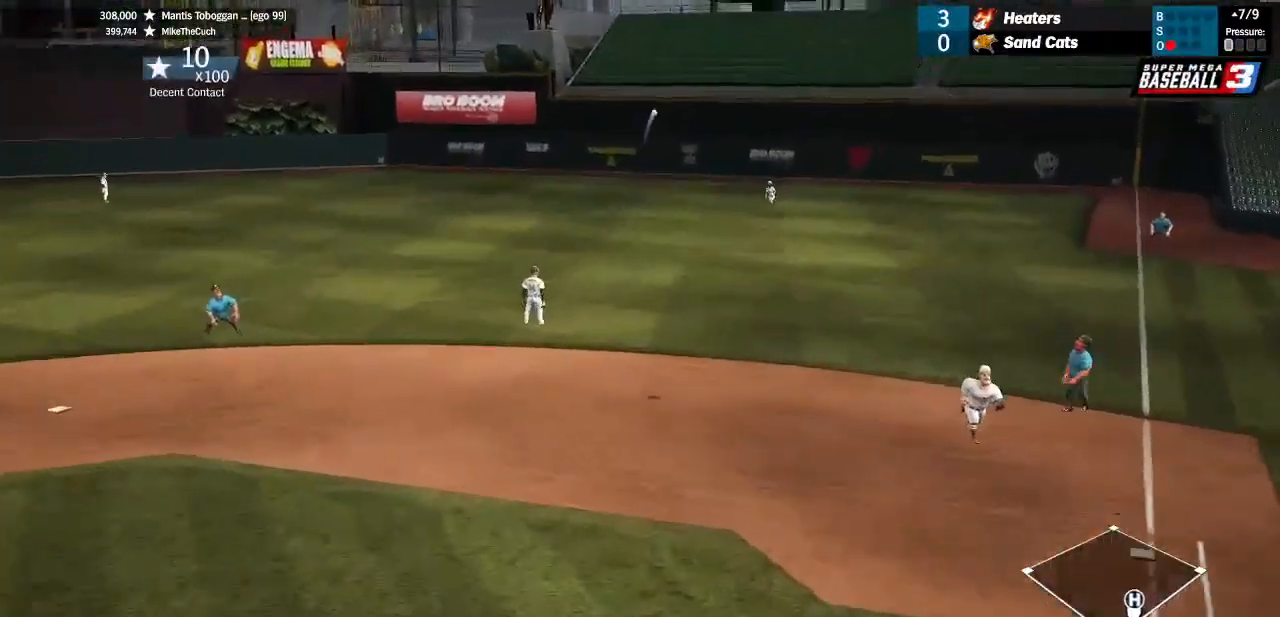
{"buttons": [], "left_stick": "center", "right_stick": "center", "events": [[33, "L1", "up"]]}